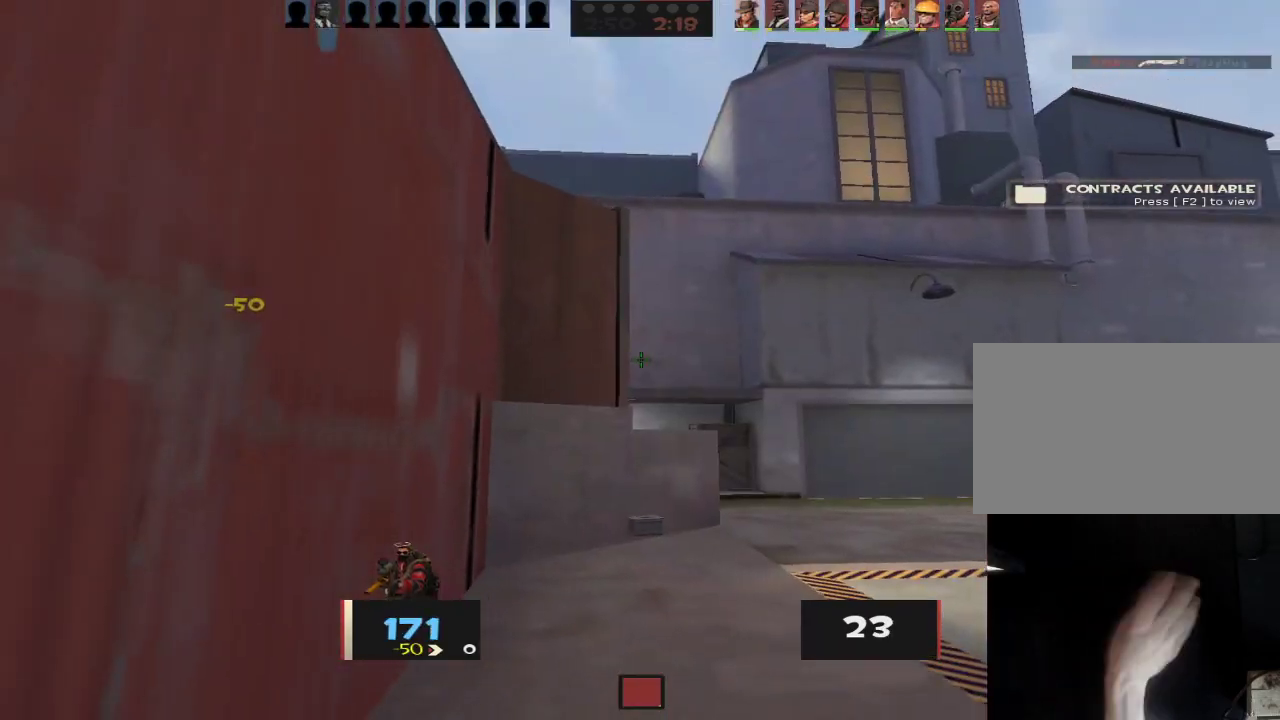
Gameplay with keyboard and mouse; each line is a JSON object with the keys and mouse buttons held at the frame after it. "events" lists presses ("down") and releases ("up") of "1", "2", "3", "4", "5", "a", "alt", "c", "caps_lock", "ctrl", "d", "e", "f", "g", "q", "r", "s", "shift", "space", "t", "tab", "v", "w", "x", "z", "mouse_left", "mouse_wheel" and "mouse_right" between this image and that frame as [ms after this image, input, new state], when the widget could be followed in between. "mouse_left", "mouse_wheel", "mouse_right" = the "left", "wheel", "right" buttons of the "mouse" list. No other keys are recorded. "wheel" means that the mouse wheel is clicked or scrolled. Not read: mouse_move.
{"keys": ["a", "s"], "mouse": [], "events": [[317, "d", "down"], [400, "d", "up"], [450, "a", "down"]]}
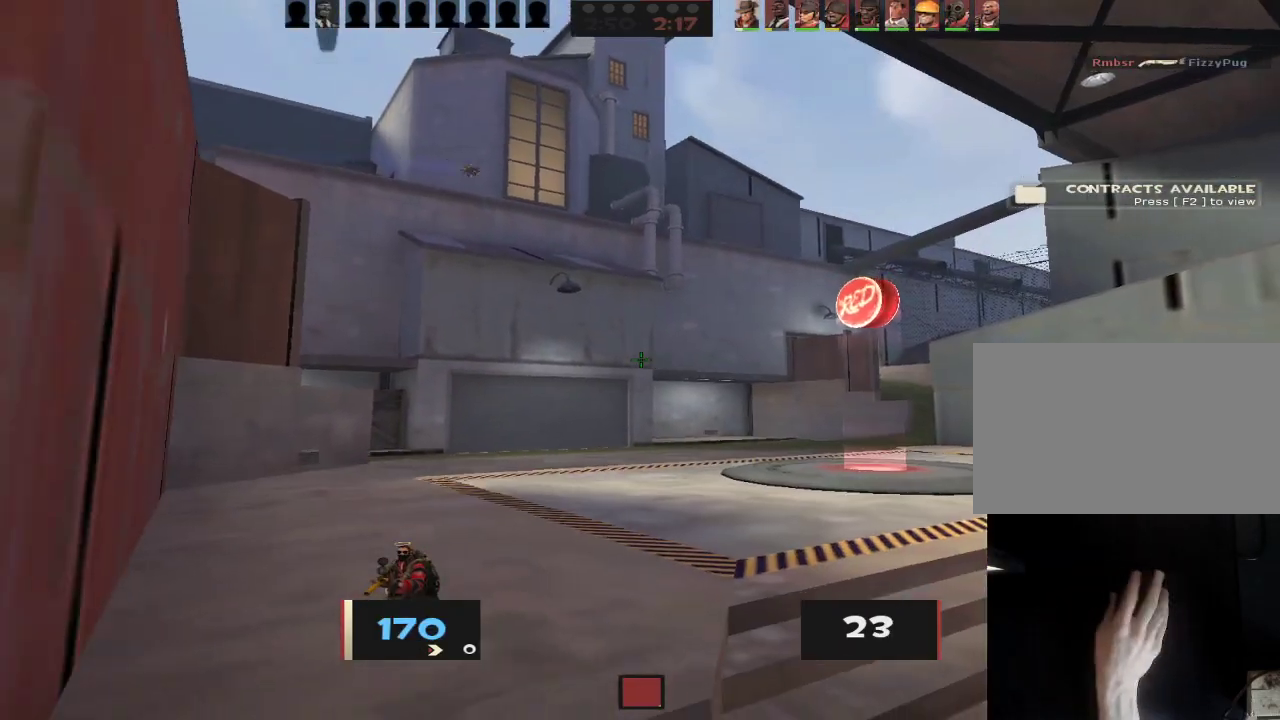
{"keys": ["a", "ctrl"], "mouse": [], "events": [[50, "s", "up"], [133, "mouse_wheel", "down"], [233, "mouse_wheel", "up"], [367, "space", "down"], [367, "w", "down"], [417, "ctrl", "down"], [467, "space", "up"], [467, "w", "up"]]}
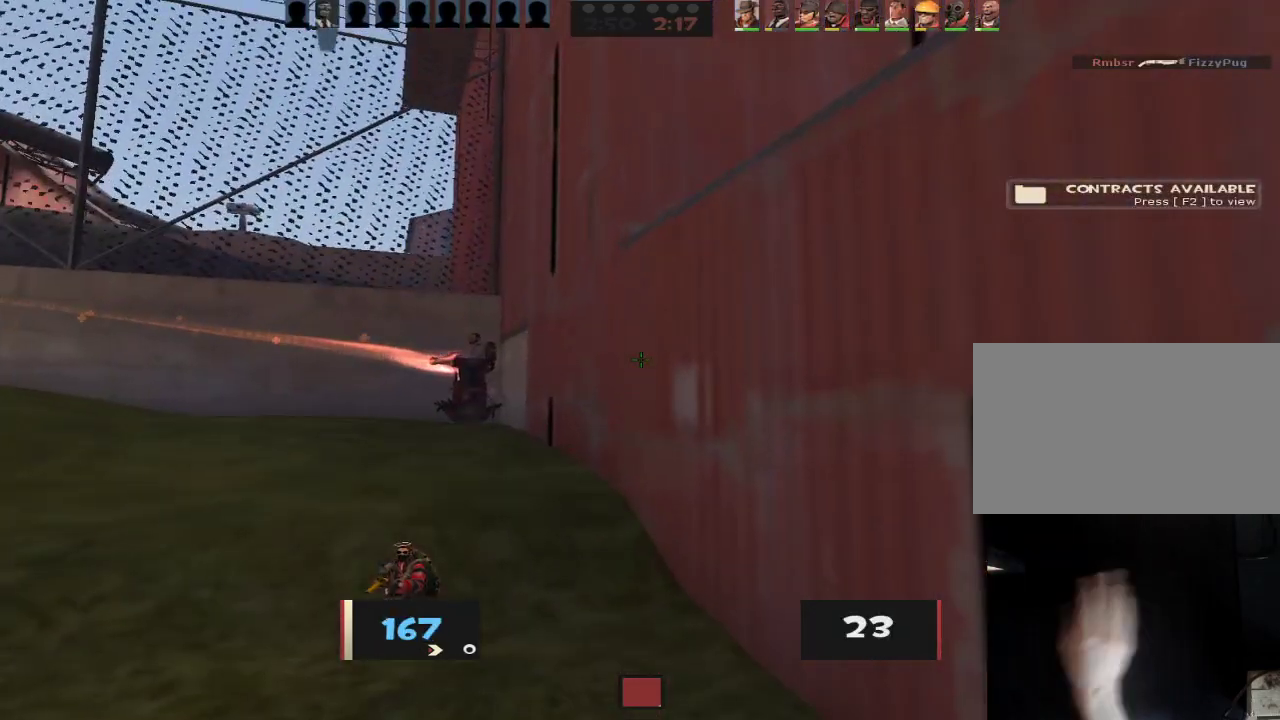
{"keys": ["w"], "mouse": [], "events": [[17, "ctrl", "up"], [17, "w", "down"], [67, "ctrl", "down"], [67, "w", "up"], [100, "ctrl", "up"], [300, "a", "up"], [300, "w", "down"]]}
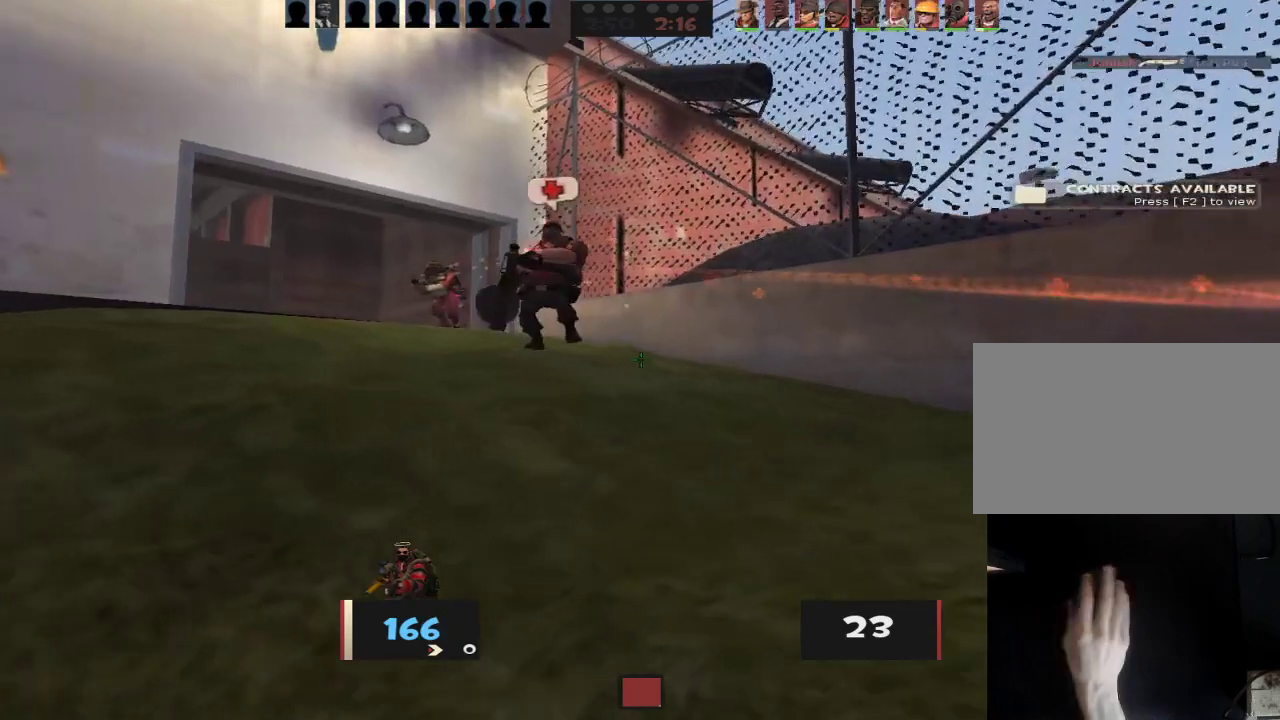
{"keys": ["d"], "mouse": [], "events": [[33, "a", "down"], [167, "space", "down"], [217, "a", "up"], [267, "space", "up"], [500, "d", "down"], [500, "w", "up"]]}
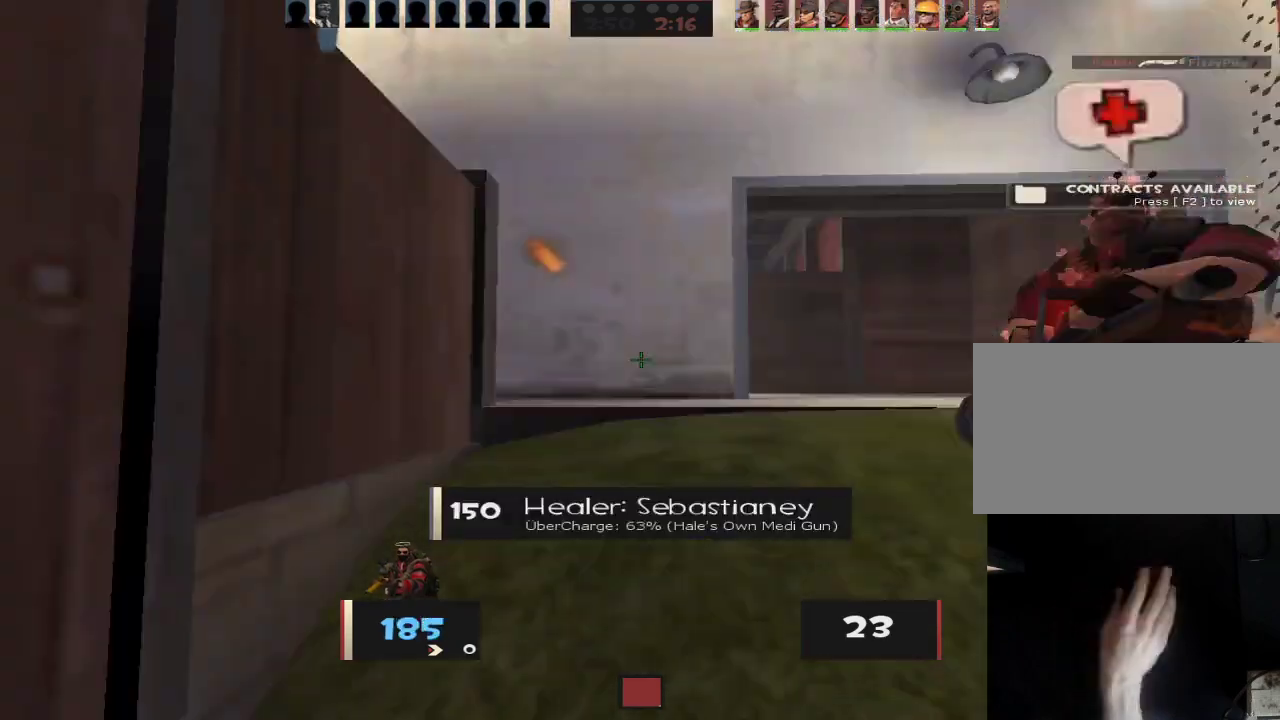
{"keys": ["d", "s"], "mouse": [], "events": [[100, "s", "down"]]}
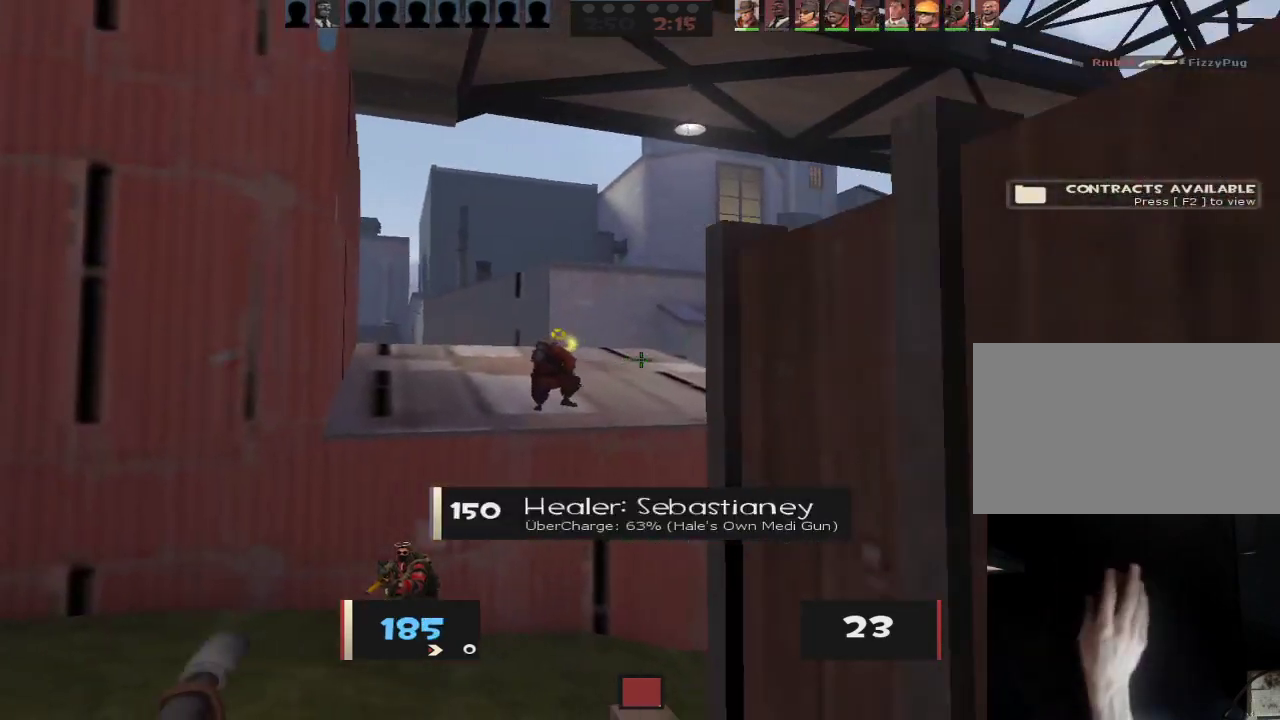
{"keys": ["d"], "mouse": ["right"], "events": [[67, "s", "up"], [250, "s", "down"], [433, "mouse_right", "down"], [433, "s", "up"]]}
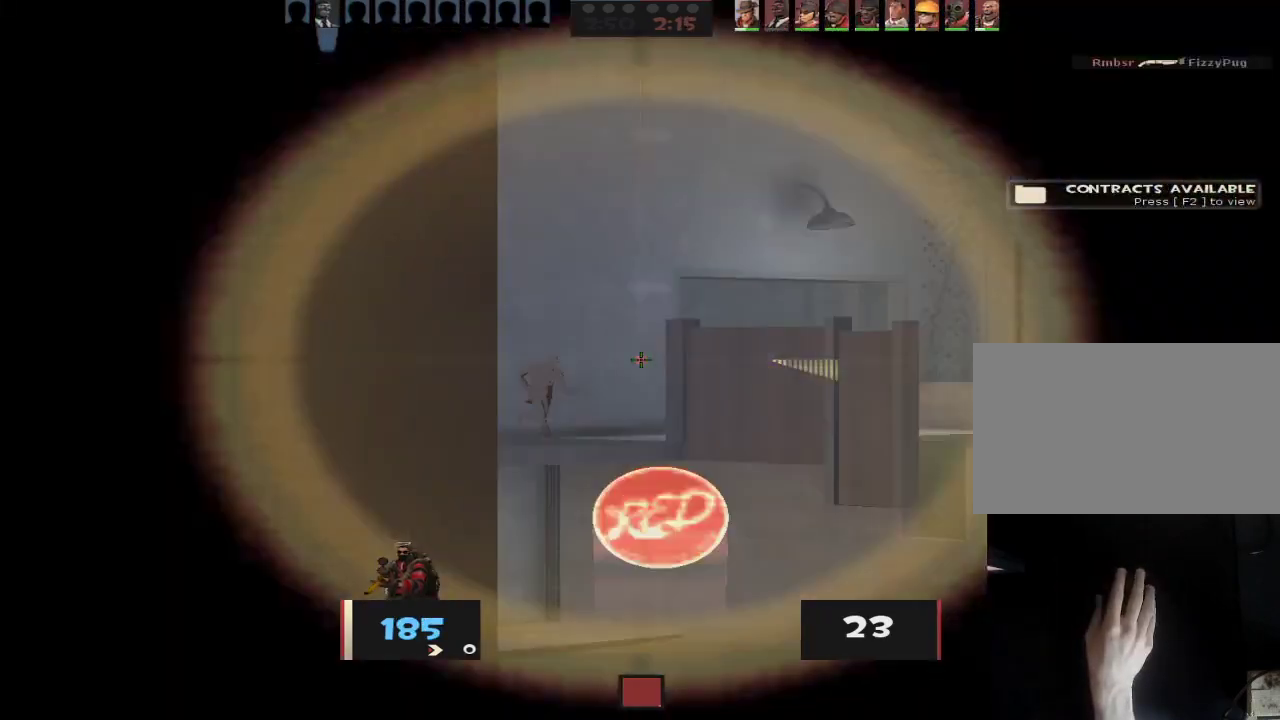
{"keys": ["d", "w"], "mouse": ["right"], "events": [[83, "a", "down"], [83, "mouse_right", "up"], [117, "d", "up"], [267, "a", "up"], [267, "d", "down"], [350, "a", "down"], [450, "a", "up"], [500, "mouse_right", "down"], [500, "w", "down"]]}
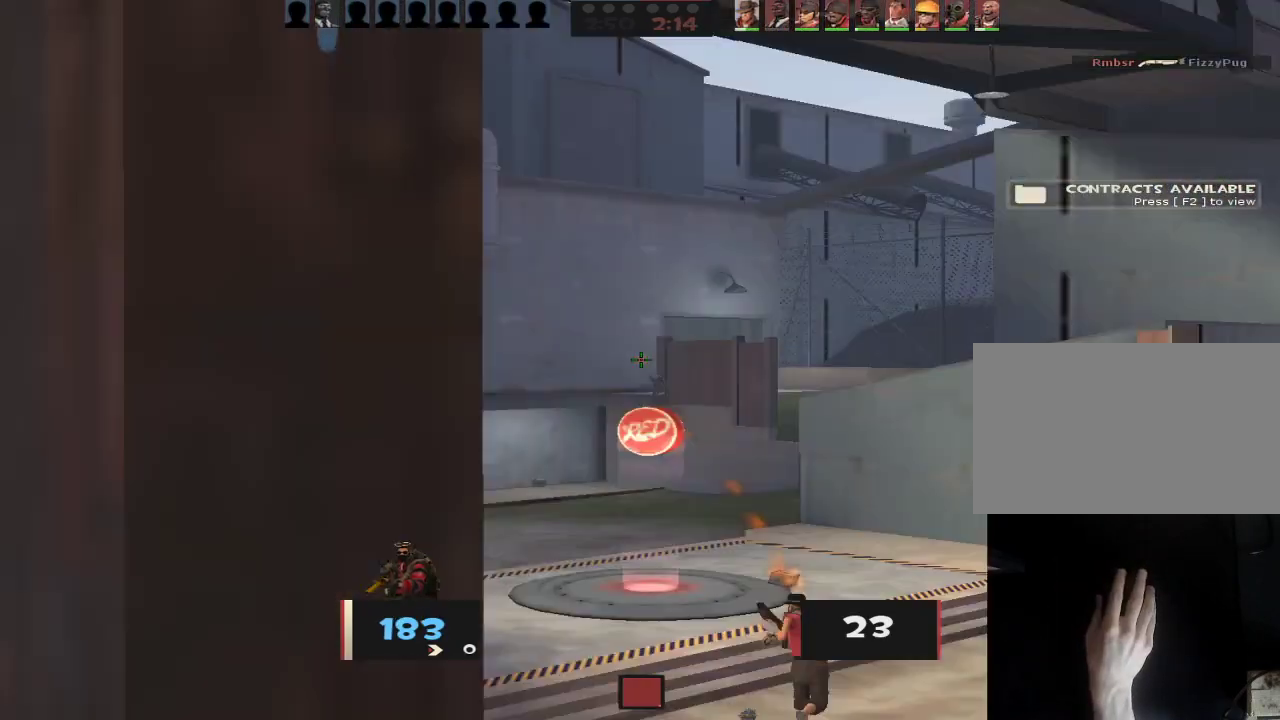
{"keys": ["a", "d"], "mouse": [], "events": [[100, "mouse_right", "up"], [100, "w", "up"], [233, "a", "down"], [233, "d", "up"], [467, "d", "down"]]}
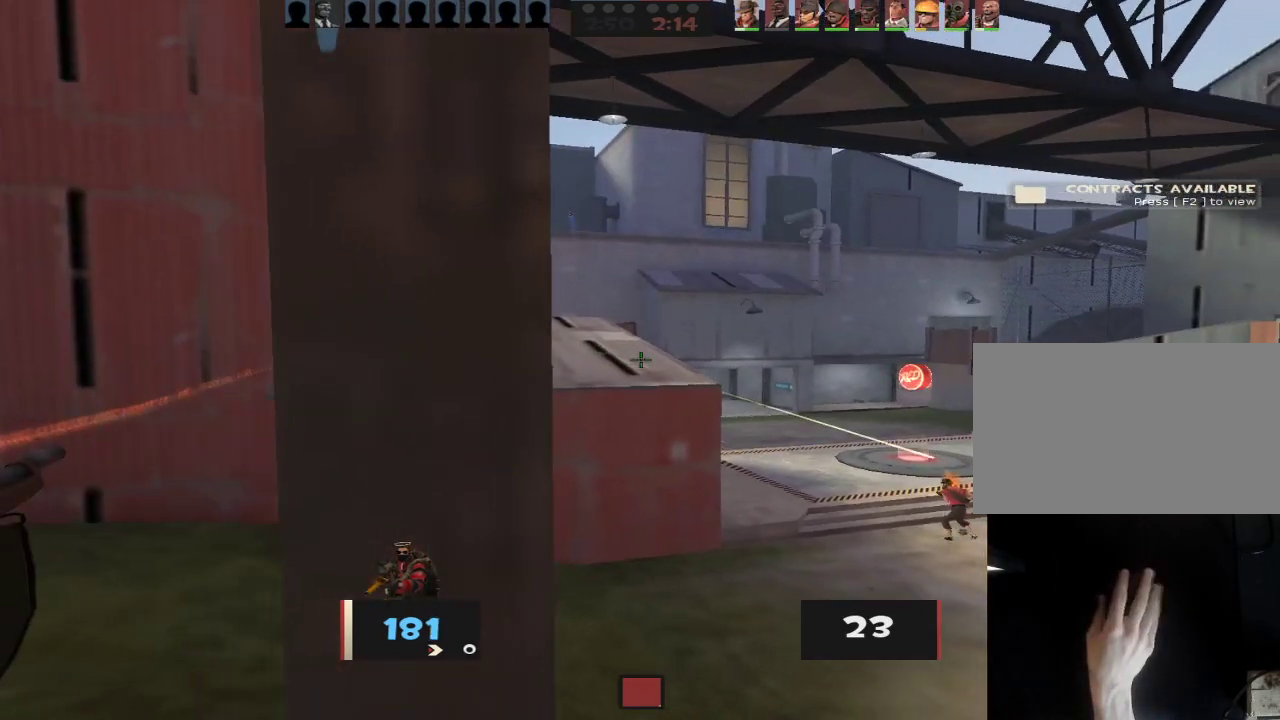
{"keys": ["d", "s"], "mouse": ["right"], "events": [[17, "d", "up"], [100, "a", "up"], [100, "d", "down"], [250, "s", "down"], [383, "s", "up"], [433, "mouse_right", "down"], [483, "s", "down"]]}
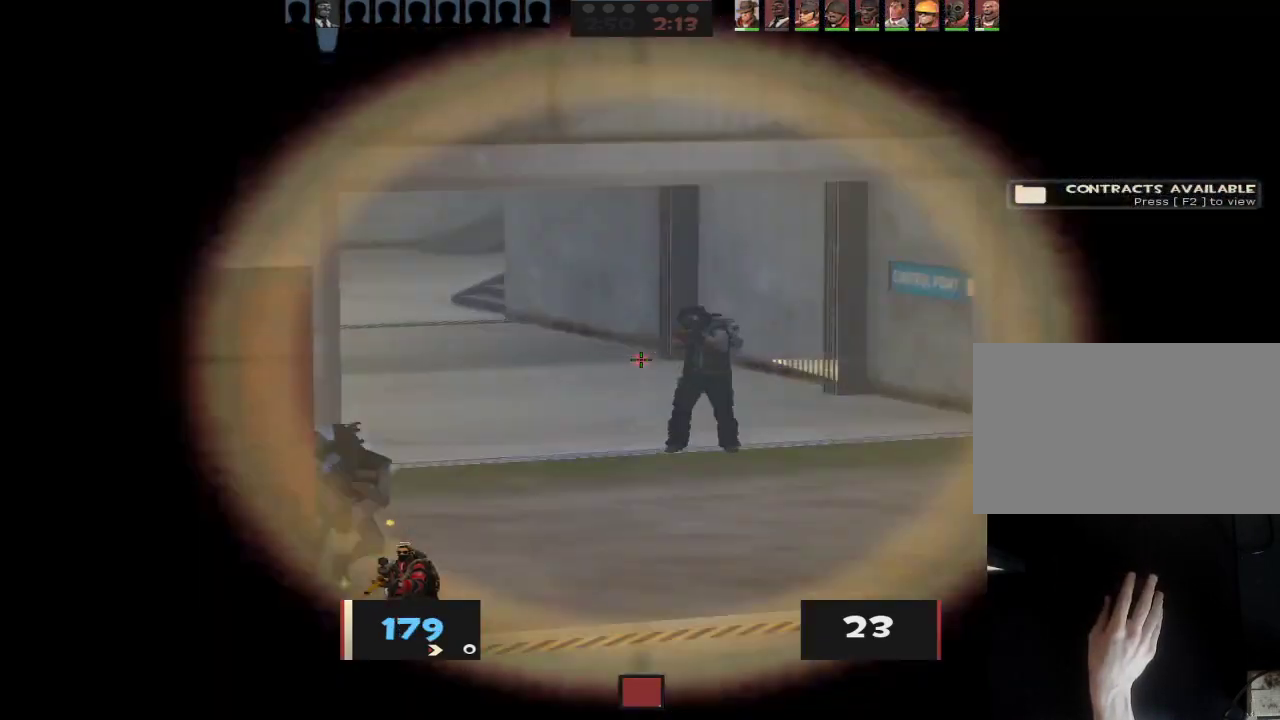
{"keys": ["a"], "mouse": [], "events": [[33, "a", "down"], [33, "d", "up"], [67, "mouse_right", "up"], [67, "s", "up"], [267, "ctrl", "down"], [267, "mouse_left", "down"], [400, "mouse_left", "up"], [500, "ctrl", "up"]]}
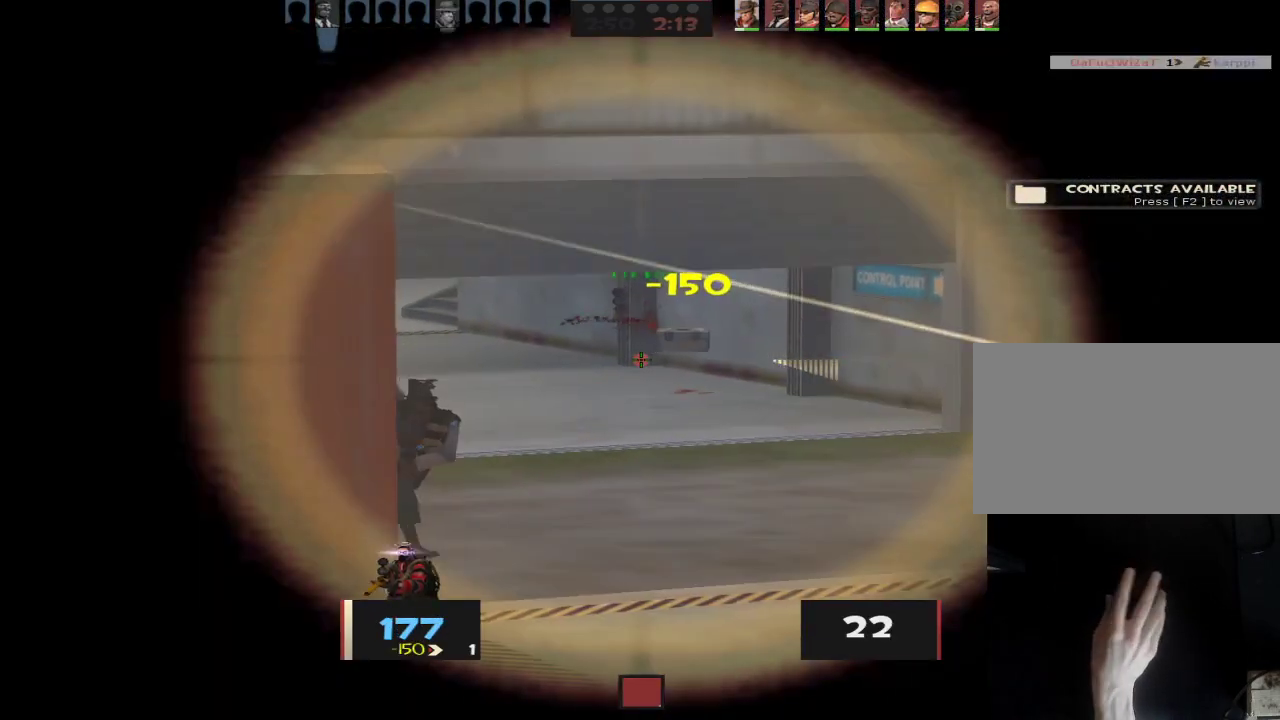
{"keys": ["d", "space"], "mouse": [], "events": [[50, "a", "up"], [50, "d", "down"], [233, "ctrl", "down"], [367, "space", "down"], [417, "ctrl", "up"], [417, "space", "up"], [467, "space", "down"]]}
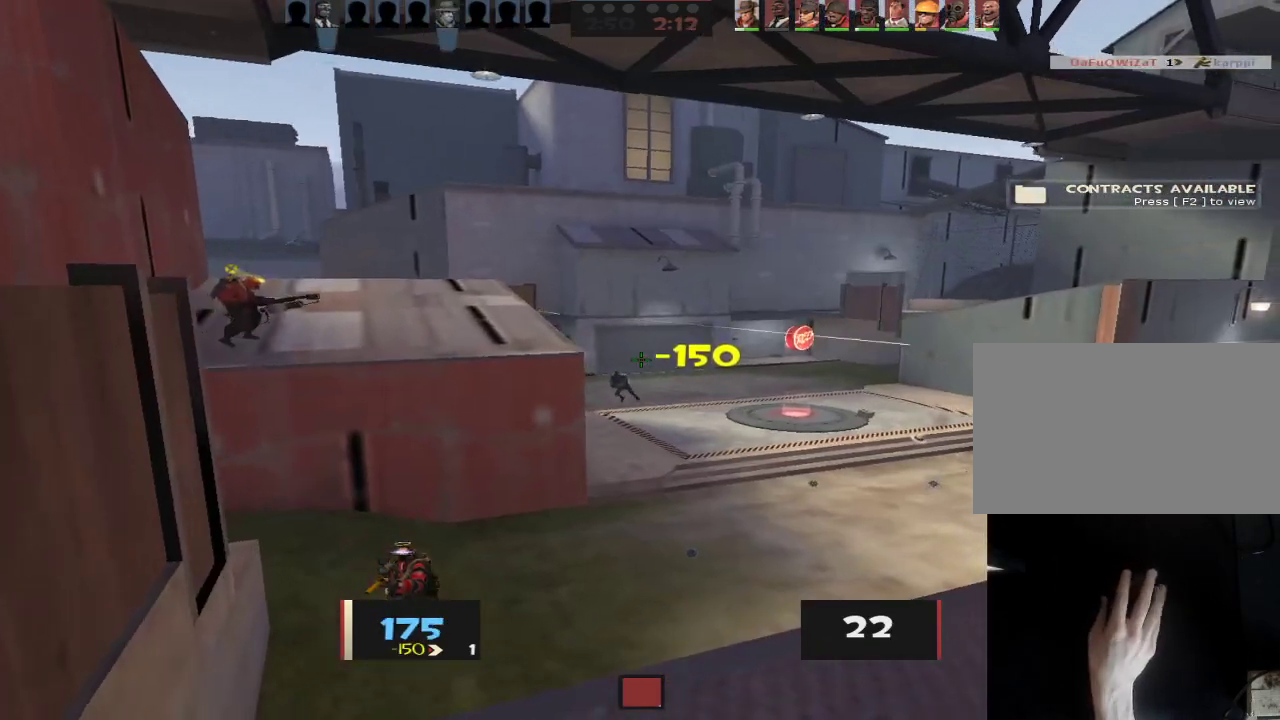
{"keys": ["d"], "mouse": ["right"], "events": [[17, "ctrl", "down"], [17, "mouse_right", "down"], [17, "space", "up"], [67, "ctrl", "up"]]}
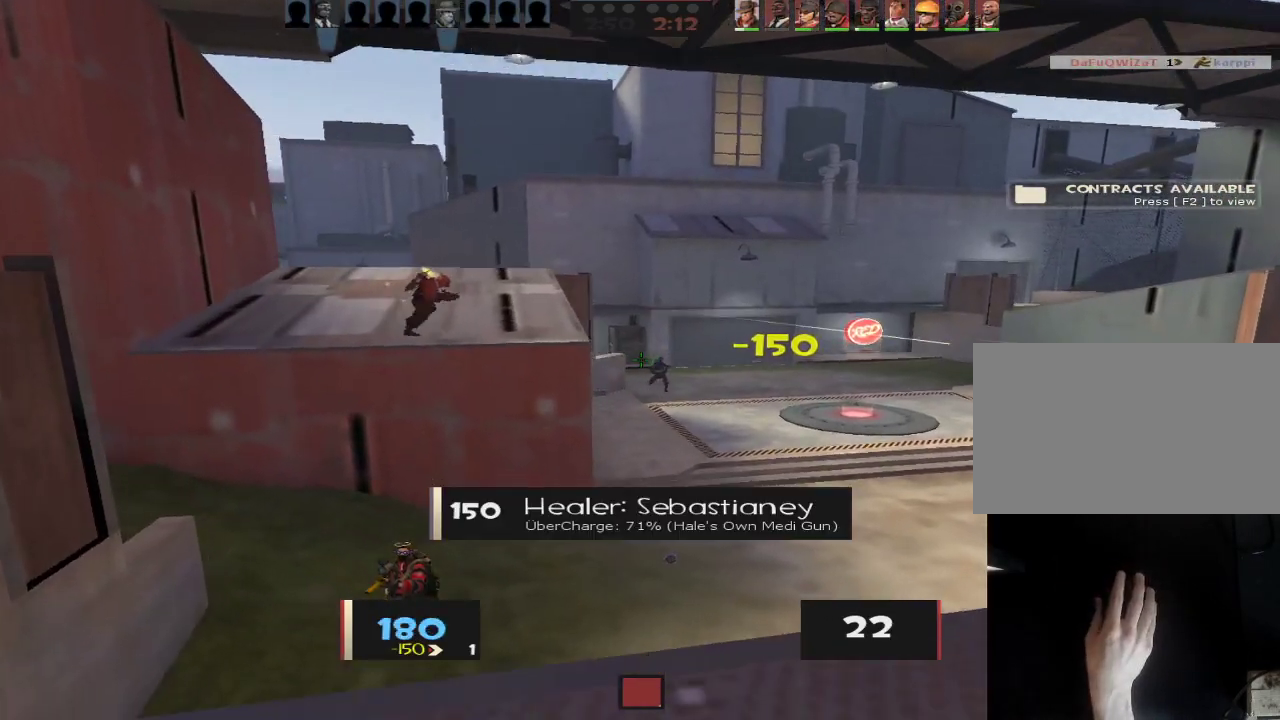
{"keys": ["d"], "mouse": ["left"], "events": [[217, "mouse_right", "up"], [350, "a", "down"], [350, "d", "up"], [450, "a", "up"], [450, "d", "down"], [450, "mouse_left", "down"]]}
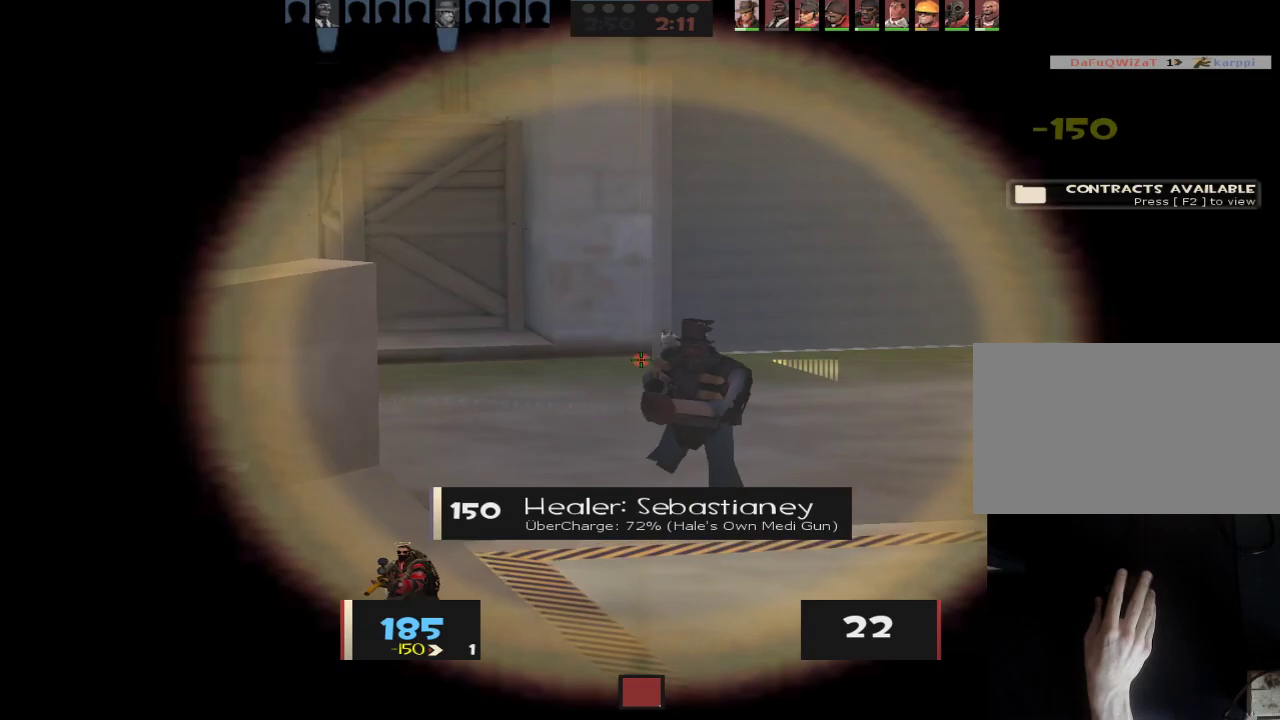
{"keys": ["a", "ctrl"], "mouse": [], "events": [[50, "a", "down"], [50, "d", "up"], [100, "d", "down"], [100, "mouse_left", "up"], [183, "d", "up"], [417, "ctrl", "down"]]}
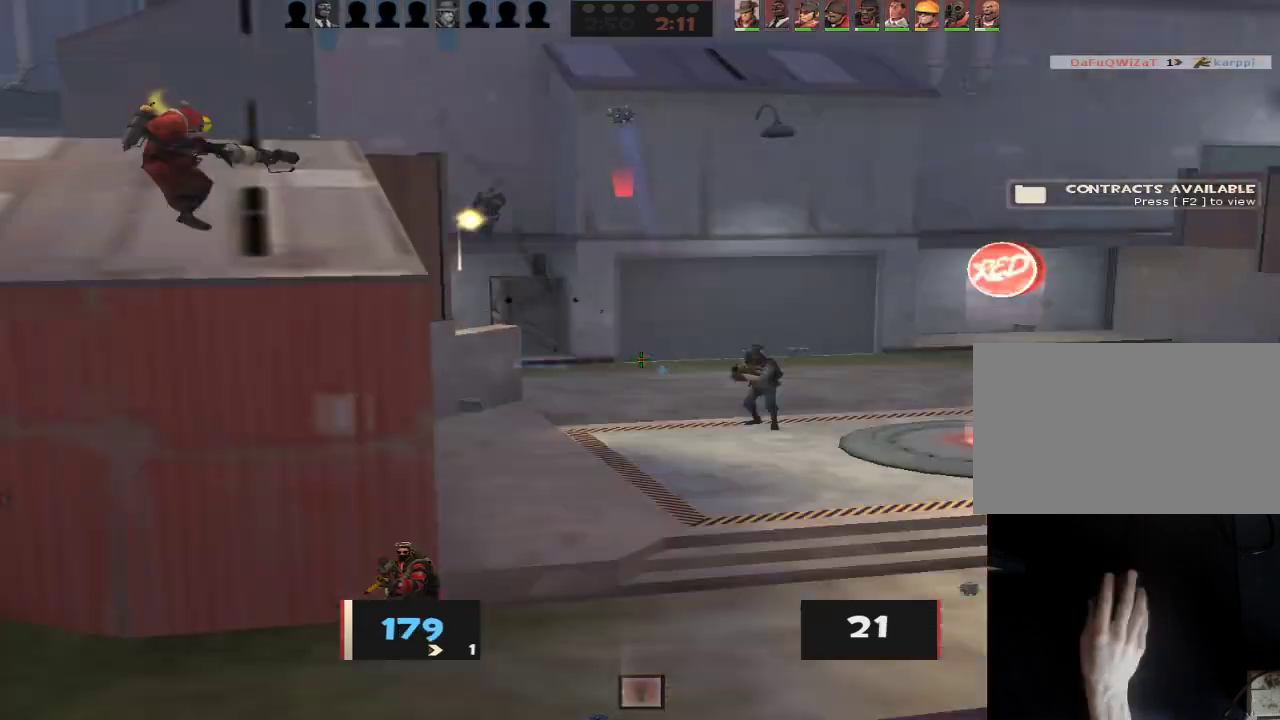
{"keys": ["a", "ctrl"], "mouse": [], "events": [[67, "ctrl", "up"], [250, "ctrl", "down"], [250, "space", "down"], [300, "space", "up"]]}
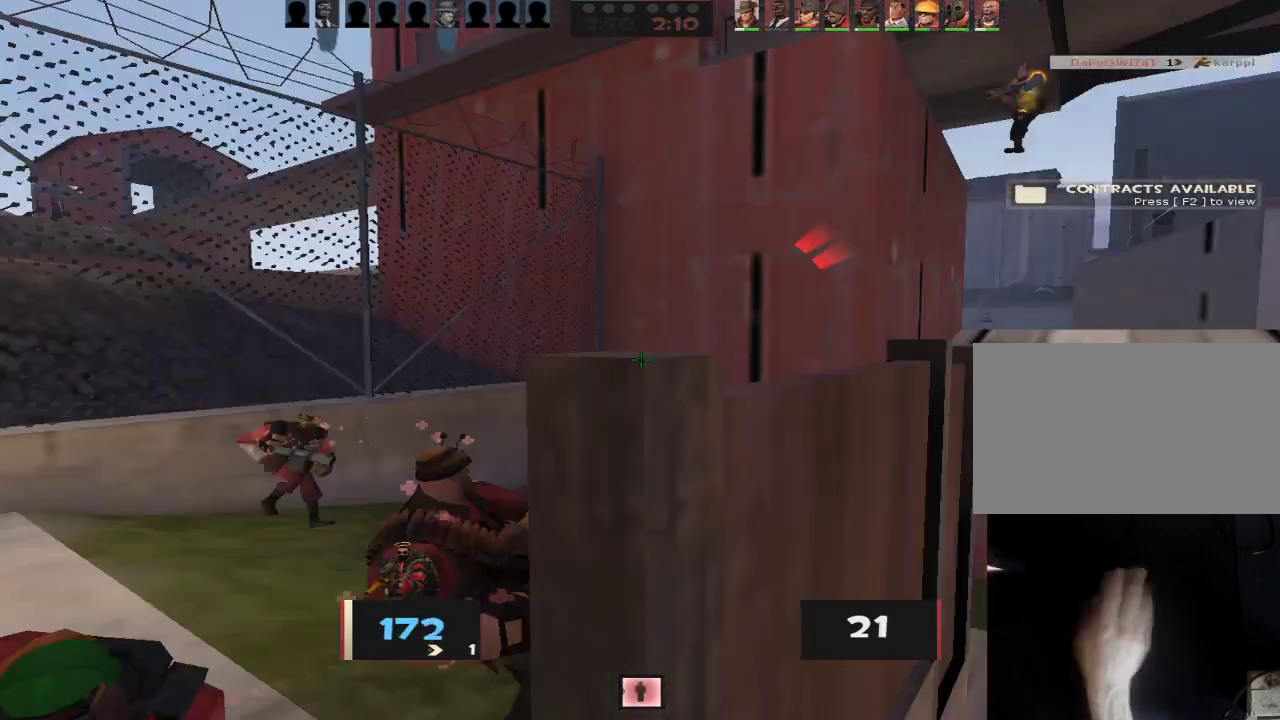
{"keys": ["a"], "mouse": [], "events": [[400, "ctrl", "up"], [450, "w", "down"], [500, "w", "up"]]}
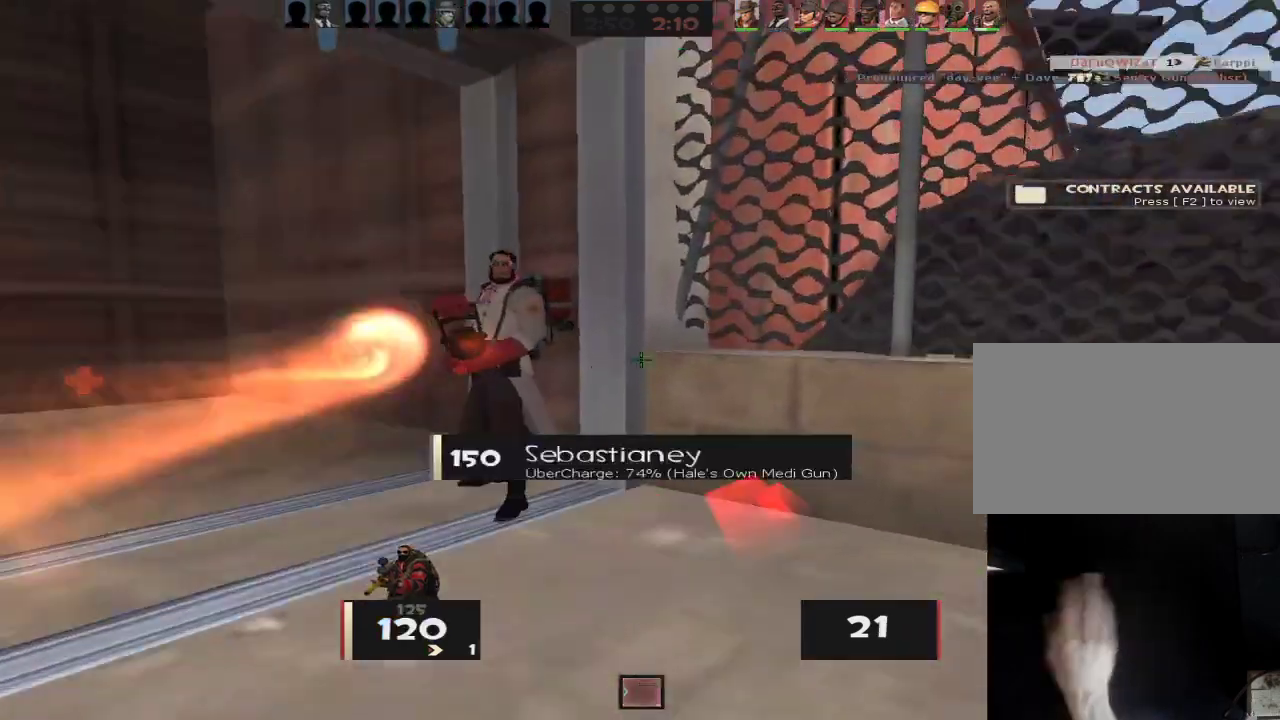
{"keys": ["ctrl", "d", "s", "space"], "mouse": [], "events": [[133, "s", "down"], [183, "a", "up"], [183, "d", "down"], [417, "ctrl", "down"], [417, "space", "down"]]}
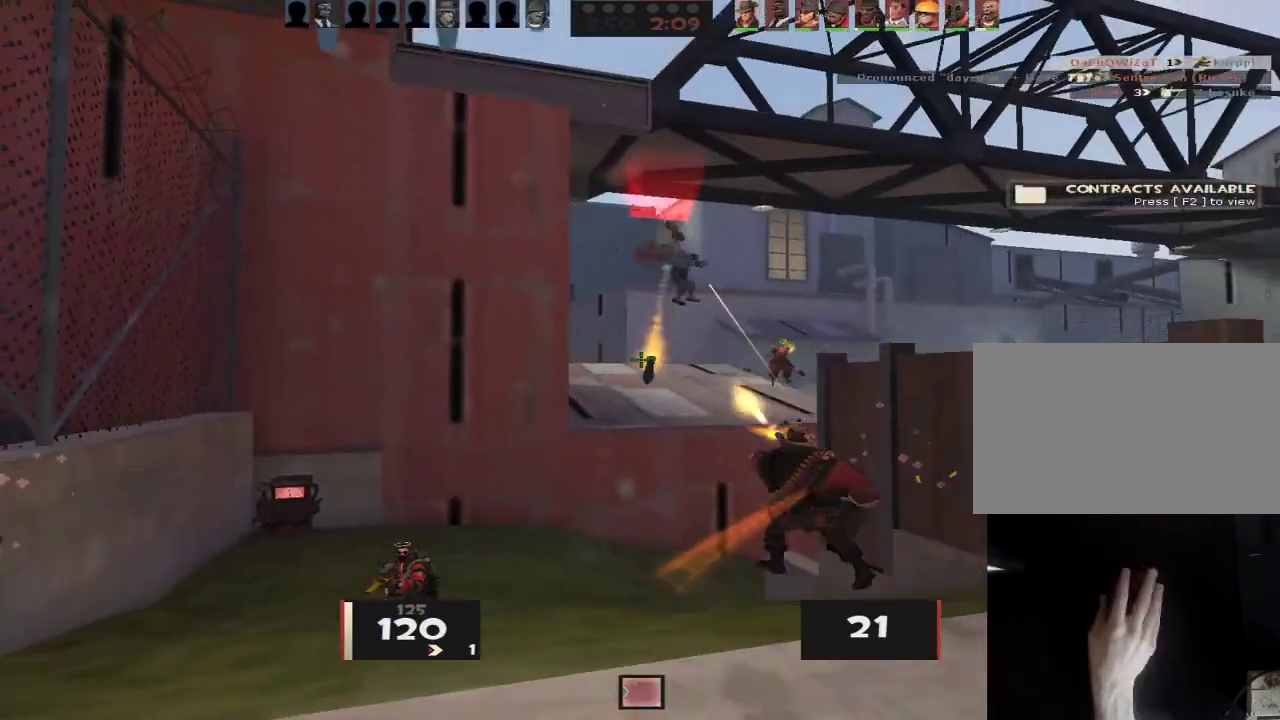
{"keys": ["a", "w"], "mouse": [], "events": [[17, "s", "up"], [17, "space", "up"], [300, "ctrl", "up"], [383, "a", "down"], [383, "d", "up"], [383, "w", "down"]]}
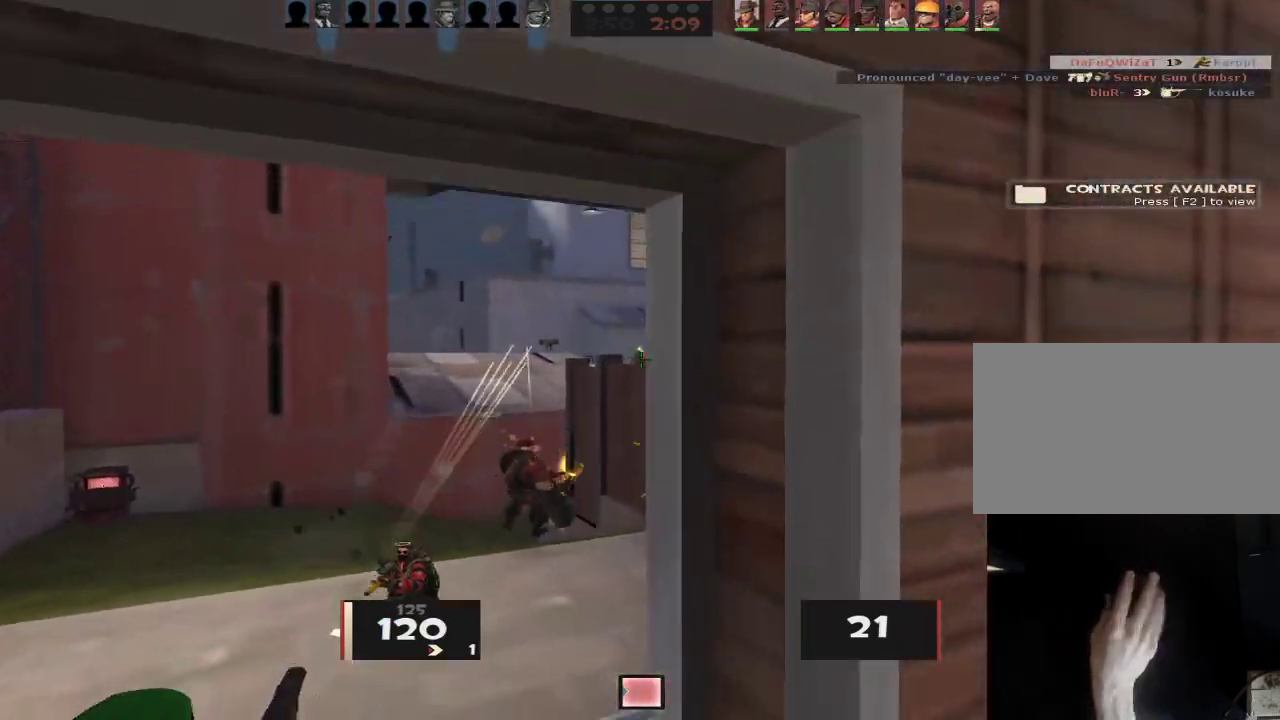
{"keys": ["w"], "mouse": [], "events": [[33, "w", "up"], [267, "w", "down"], [350, "a", "up"], [400, "d", "down"], [500, "d", "up"]]}
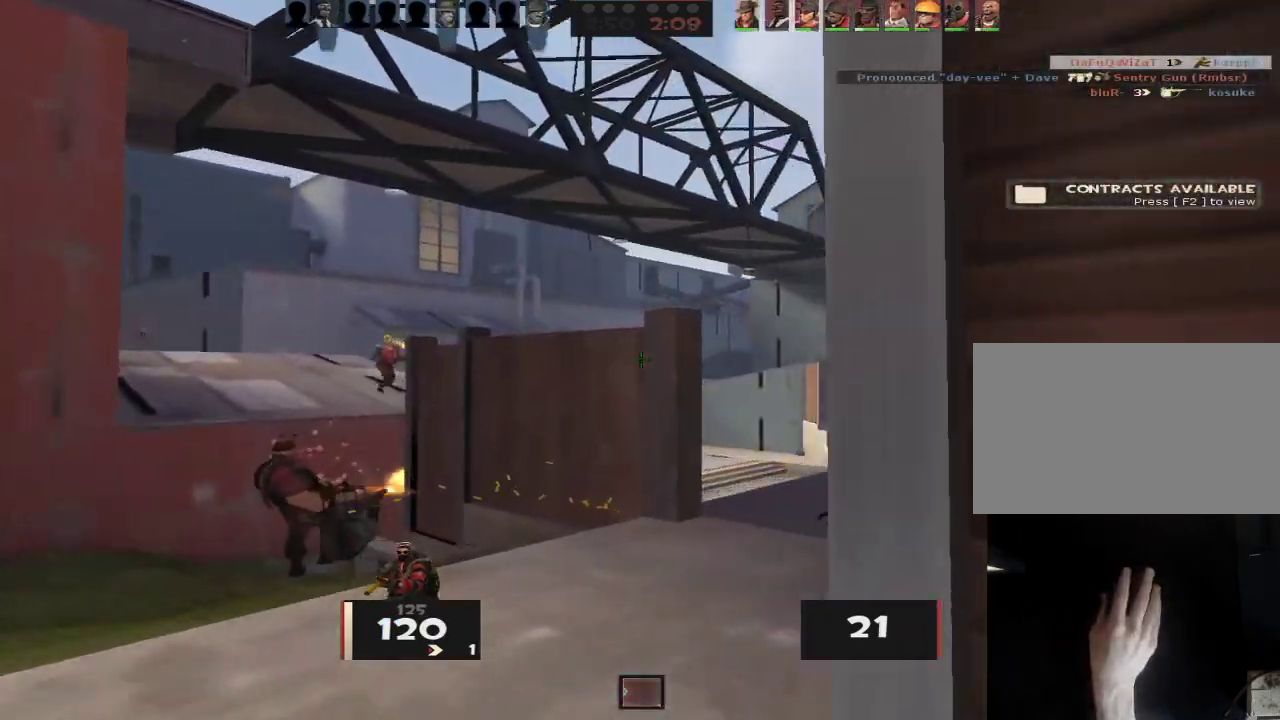
{"keys": ["d"], "mouse": [], "events": [[50, "a", "down"], [133, "a", "up"], [283, "d", "down"], [467, "w", "up"]]}
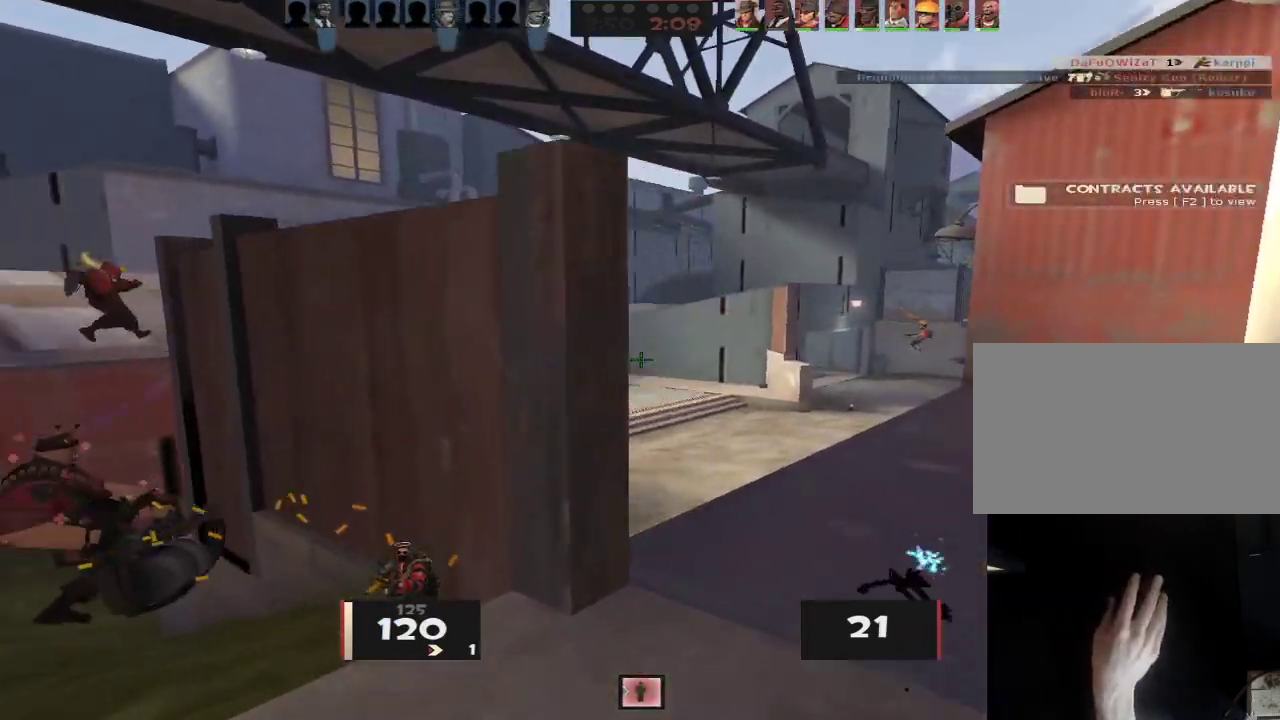
{"keys": ["d"], "mouse": ["right"], "events": [[67, "w", "down"], [300, "w", "up"], [383, "mouse_right", "down"]]}
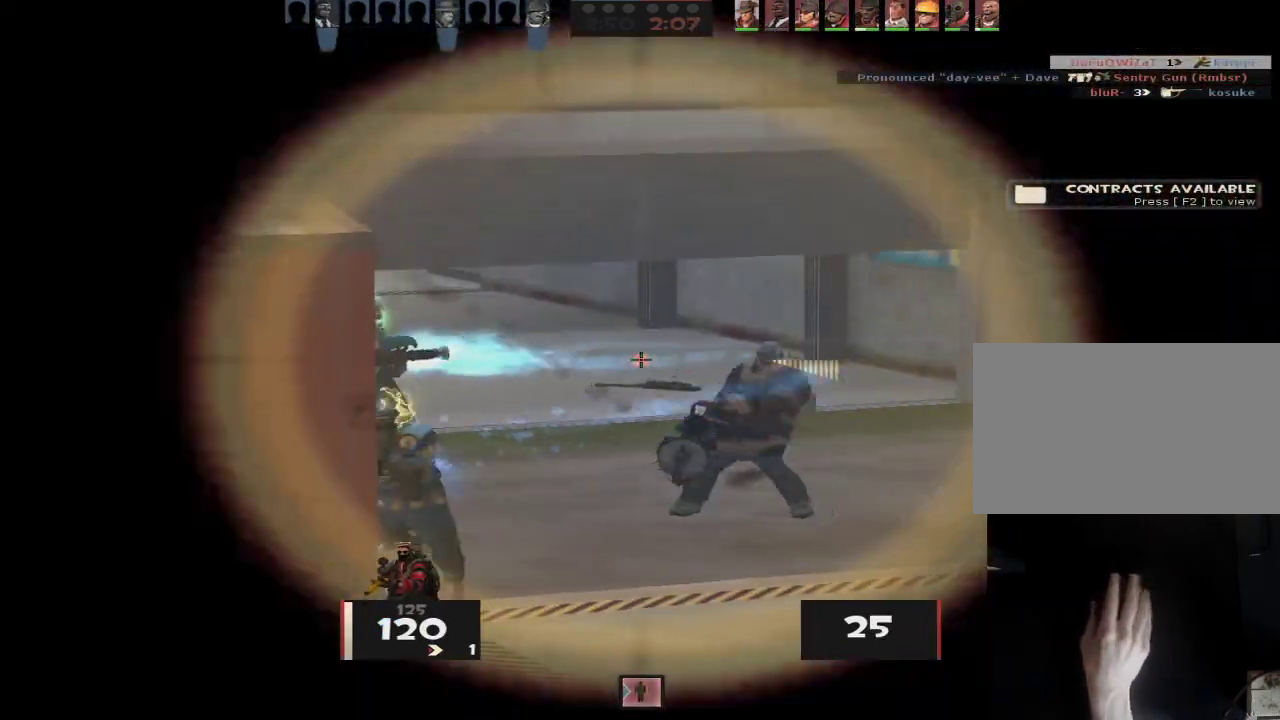
{"keys": ["a"], "mouse": [], "events": [[33, "mouse_right", "up"], [117, "a", "down"], [117, "d", "up"], [167, "d", "down"], [217, "a", "up"], [317, "a", "down"], [317, "d", "up"], [317, "mouse_left", "down"], [450, "mouse_left", "up"]]}
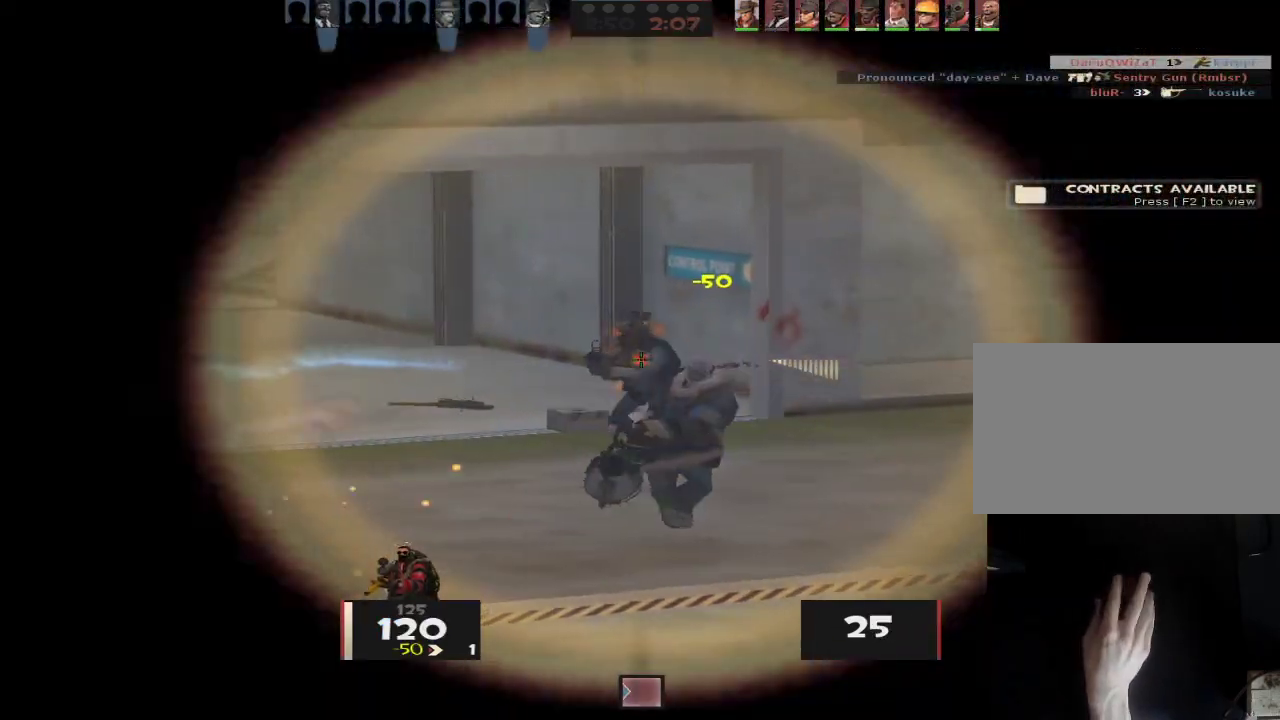
{"keys": ["ctrl", "space"], "mouse": [], "events": [[50, "s", "down"], [100, "a", "up"], [133, "a", "down"], [233, "ctrl", "down"], [333, "space", "down"], [367, "a", "up"], [367, "ctrl", "up"], [367, "s", "up"], [367, "space", "up"], [417, "ctrl", "down"], [467, "space", "down"]]}
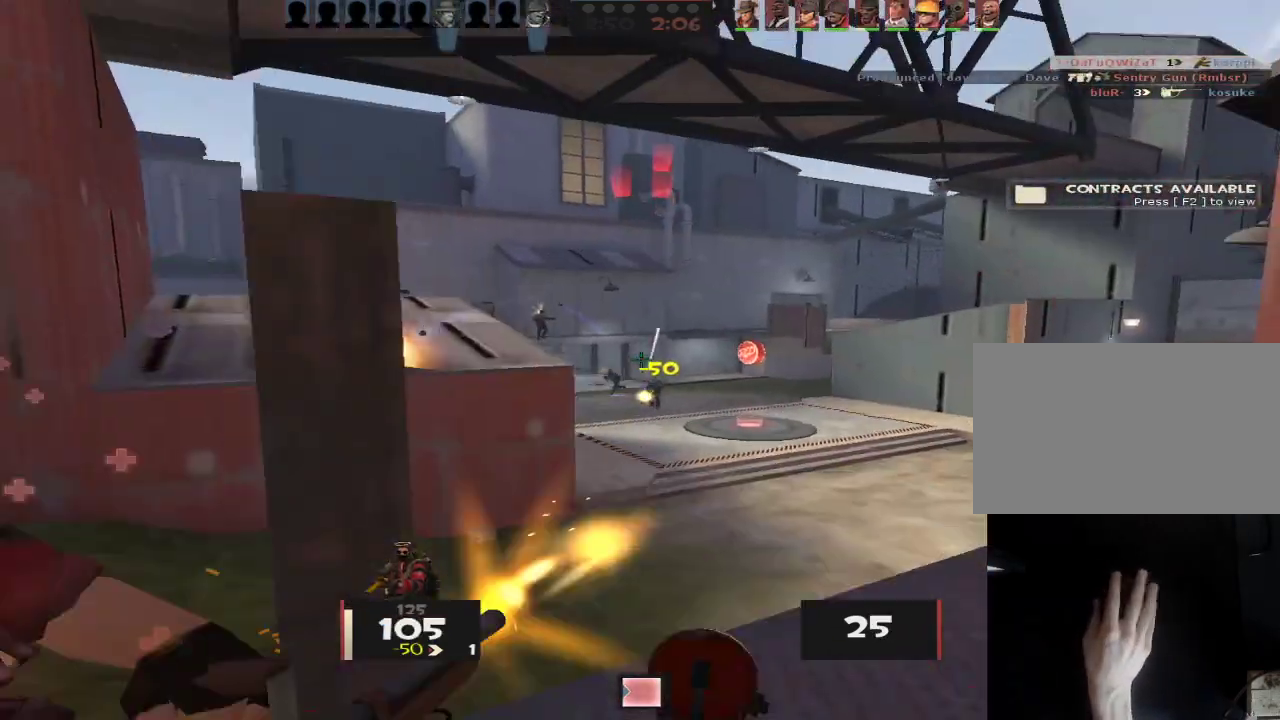
{"keys": ["d"], "mouse": ["right"], "events": [[17, "ctrl", "up"], [17, "space", "up"], [17, "w", "down"], [100, "mouse_right", "down"], [150, "d", "down"], [150, "w", "up"], [300, "s", "down"], [433, "s", "up"]]}
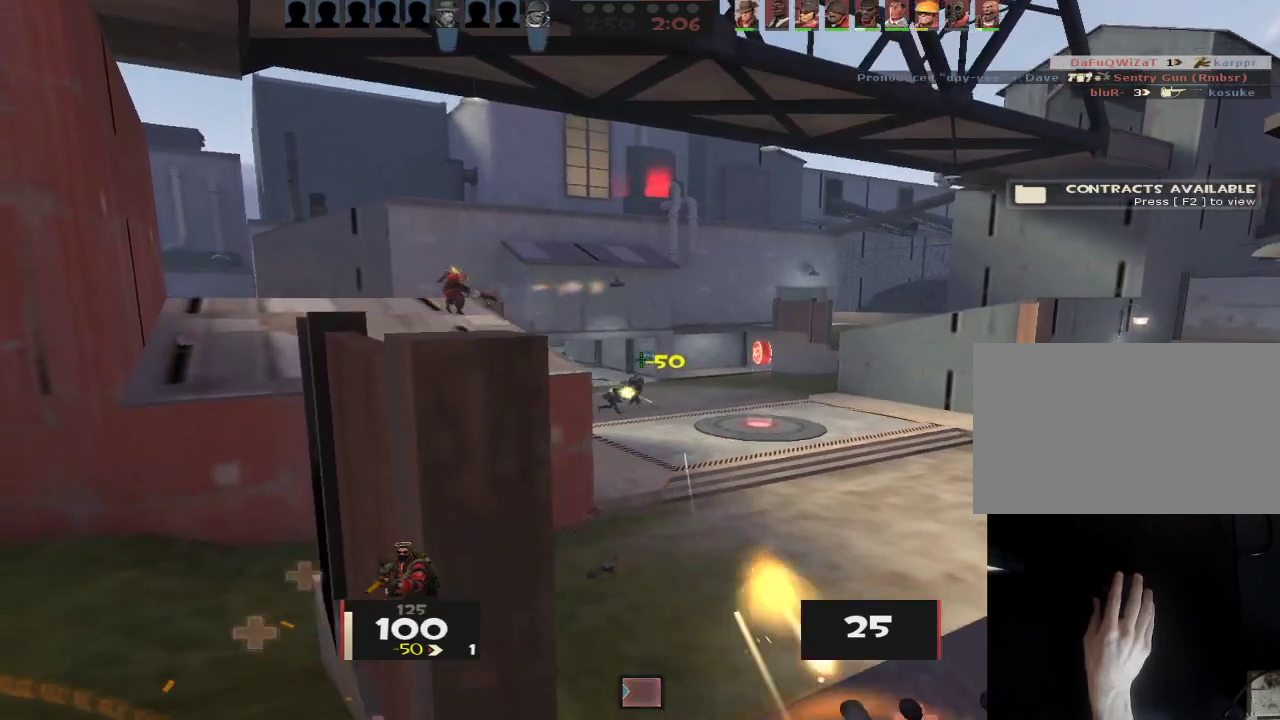
{"keys": ["a"], "mouse": ["left"], "events": [[33, "w", "down"], [117, "w", "up"], [267, "a", "down"], [267, "d", "up"], [350, "mouse_right", "up"], [400, "a", "up"], [450, "a", "down"], [450, "mouse_left", "down"]]}
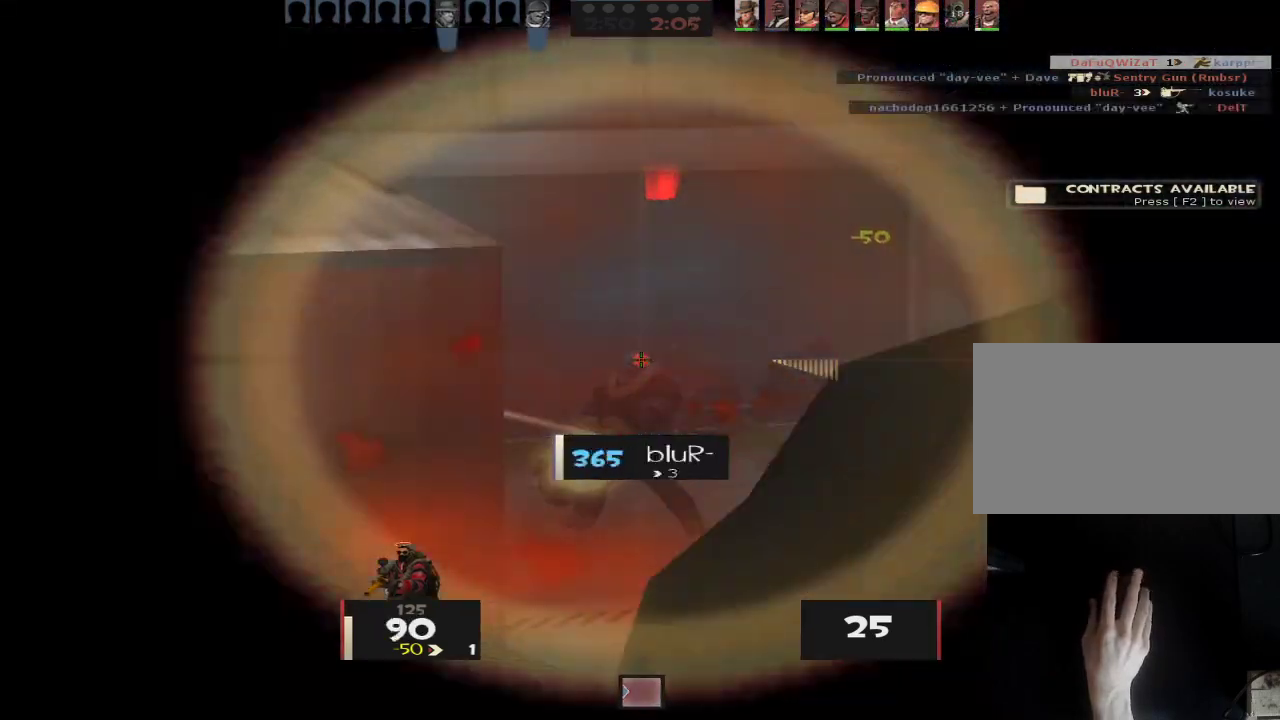
{"keys": ["ctrl", "d"], "mouse": [], "events": [[83, "mouse_left", "up"], [183, "a", "up"], [183, "d", "down"], [367, "ctrl", "down"]]}
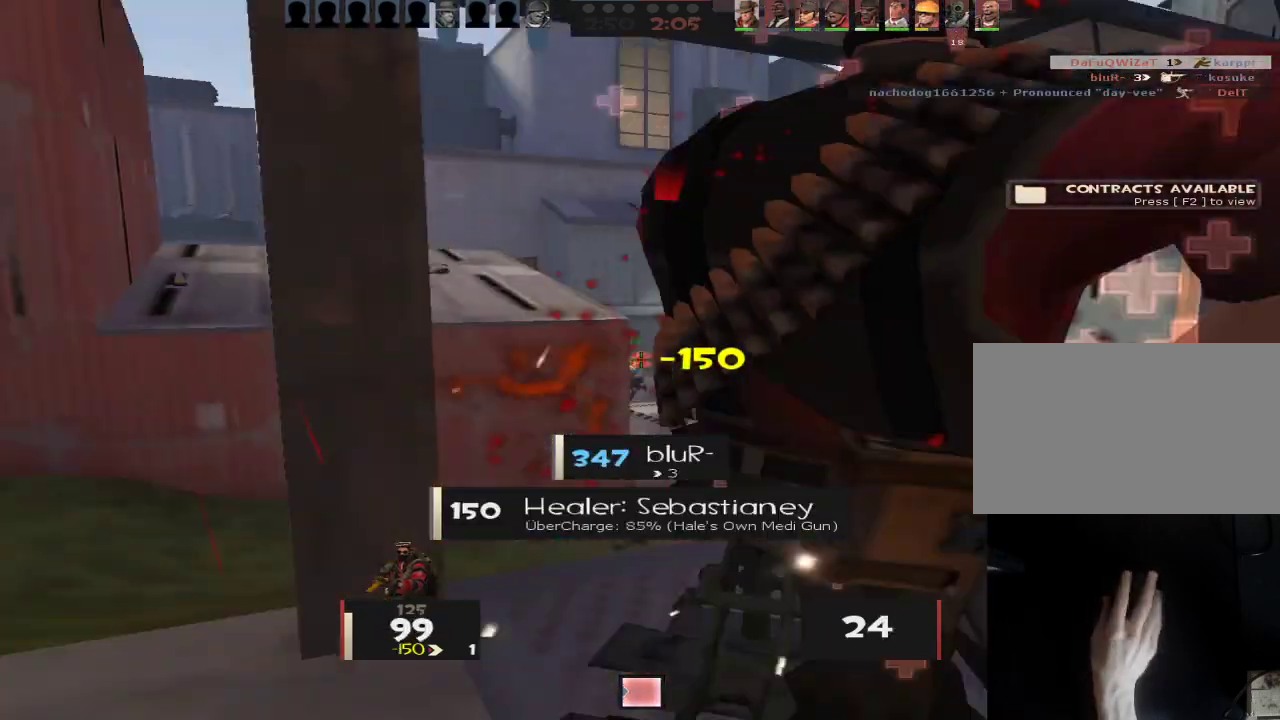
{"keys": ["d"], "mouse": ["right"], "events": [[17, "space", "down"], [100, "ctrl", "up"], [100, "space", "up"], [150, "ctrl", "down"], [150, "space", "down"], [200, "ctrl", "up"], [200, "space", "up"], [300, "mouse_right", "down"]]}
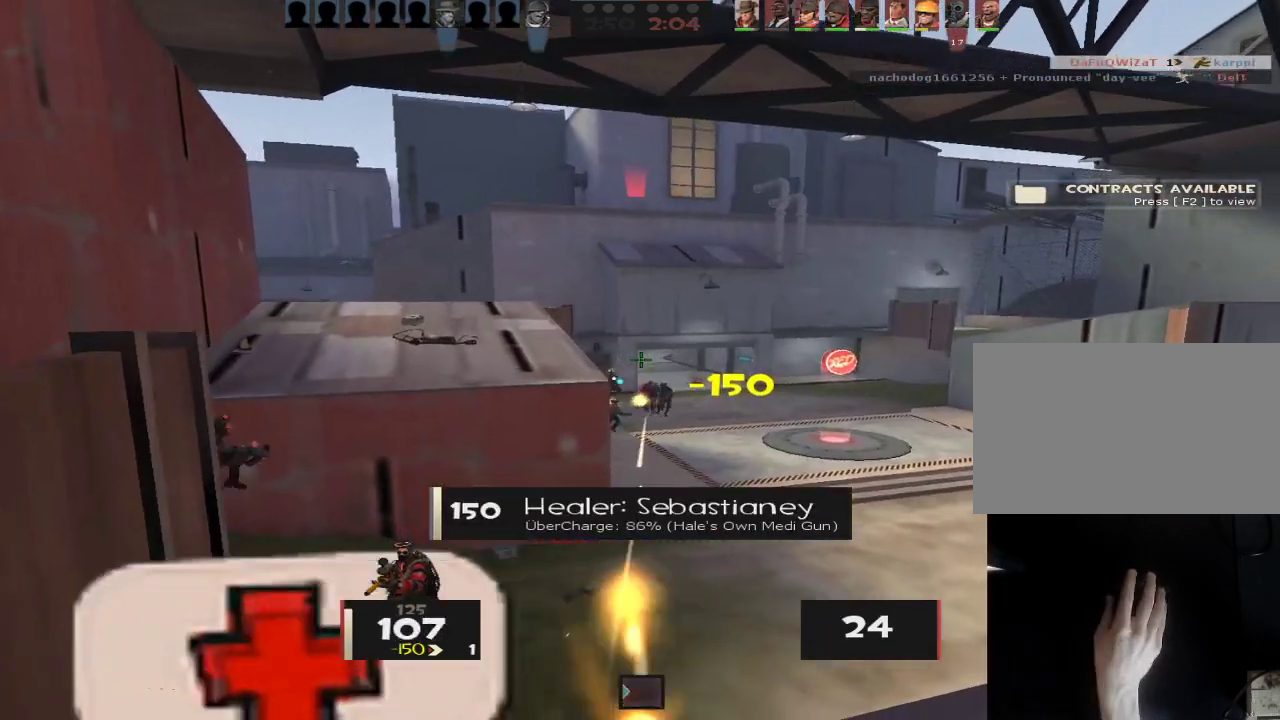
{"keys": [], "mouse": [], "events": [[350, "a", "down"], [350, "d", "up"], [350, "mouse_right", "up"], [400, "a", "up"]]}
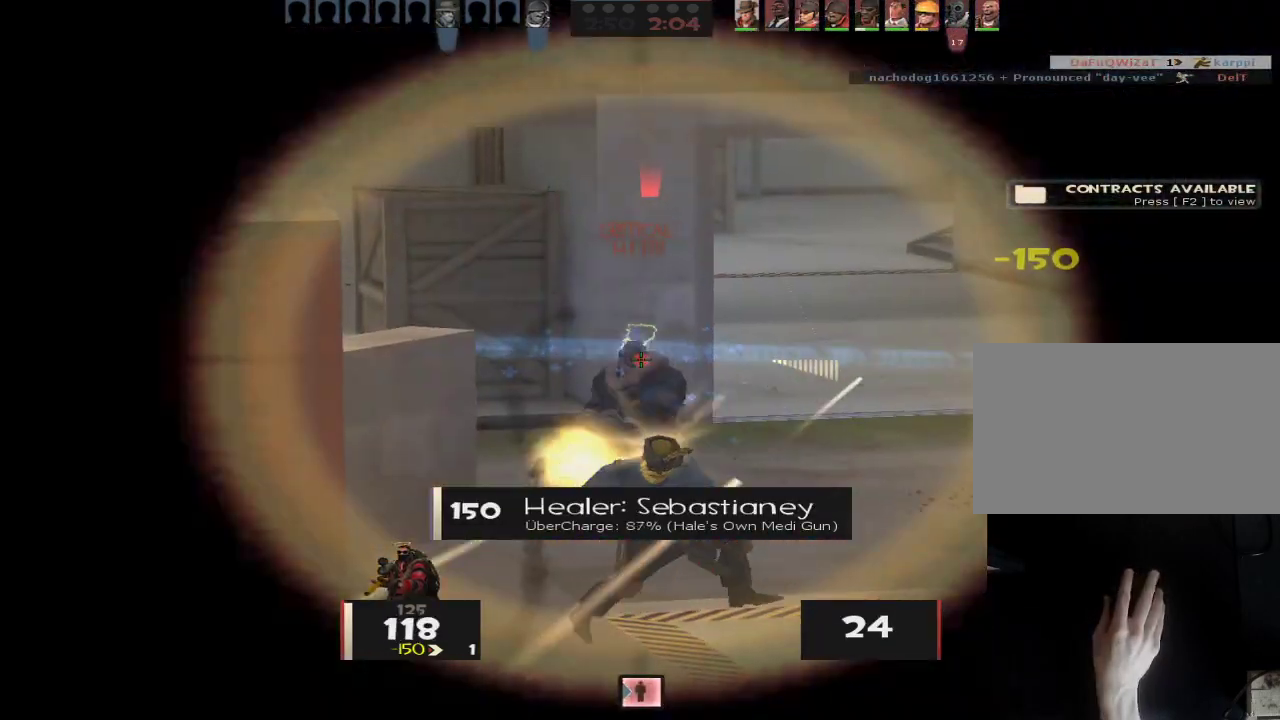
{"keys": ["a"], "mouse": [], "events": [[50, "mouse_left", "down"], [133, "d", "down"], [133, "mouse_left", "up"], [183, "d", "up"], [233, "a", "down"], [333, "s", "down"], [417, "s", "up"]]}
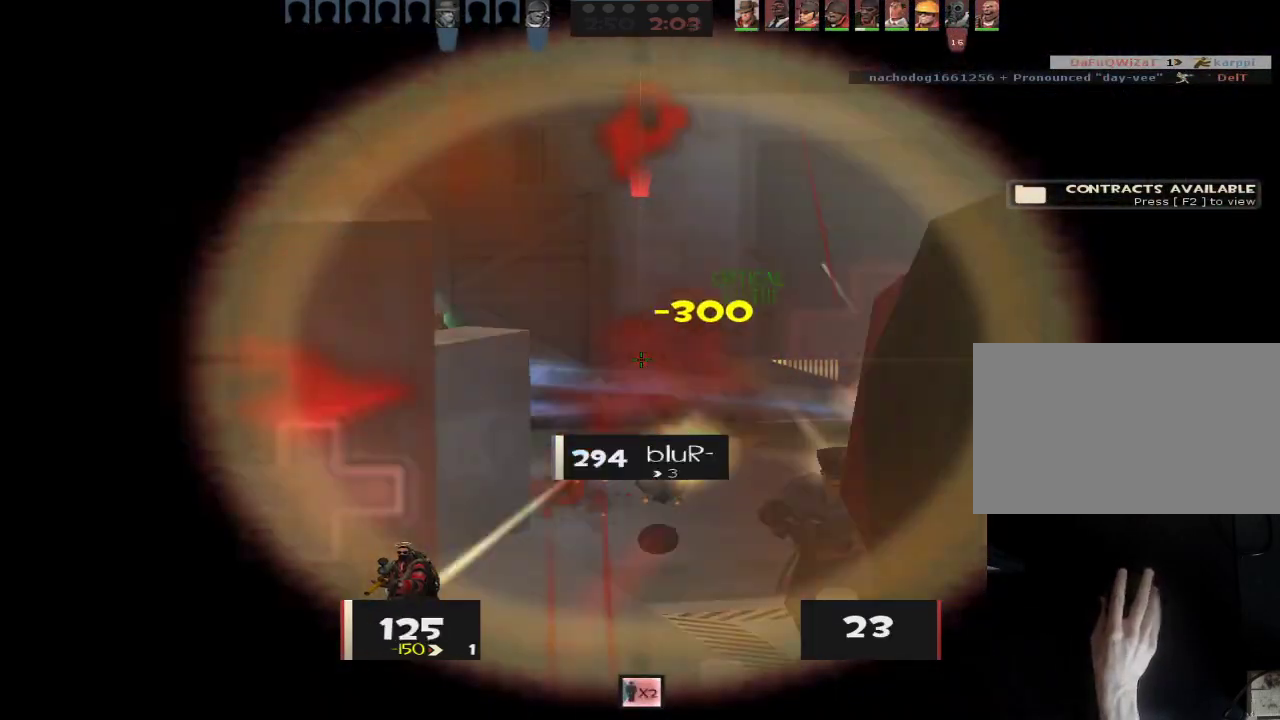
{"keys": ["d"], "mouse": ["right"], "events": [[17, "ctrl", "down"], [67, "s", "down"], [150, "space", "down"], [200, "s", "up"], [250, "a", "up"], [250, "ctrl", "up"], [250, "space", "up"], [300, "ctrl", "down"], [333, "ctrl", "up"], [333, "d", "down"], [383, "mouse_right", "down"]]}